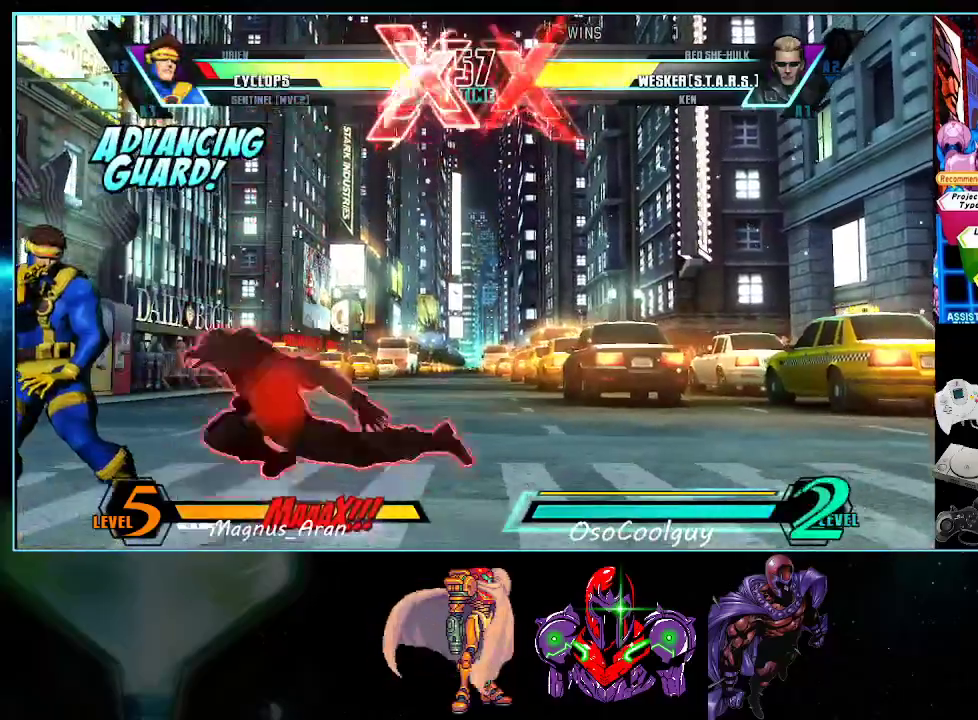
Gameplay with a controller (Nintendo layout); each line is a JSON object with the inputs held at the frame after it. "events" lists button and stick changes between this image and that frame as [ms after this image, input, new state], when the widget could be followed in between. Not read: L3 R3.
{"buttons": ["X", "Y", "DPAD_DOWN", "DPAD_LEFT"], "events": [[333, "X", "down"], [333, "Y", "down"]]}
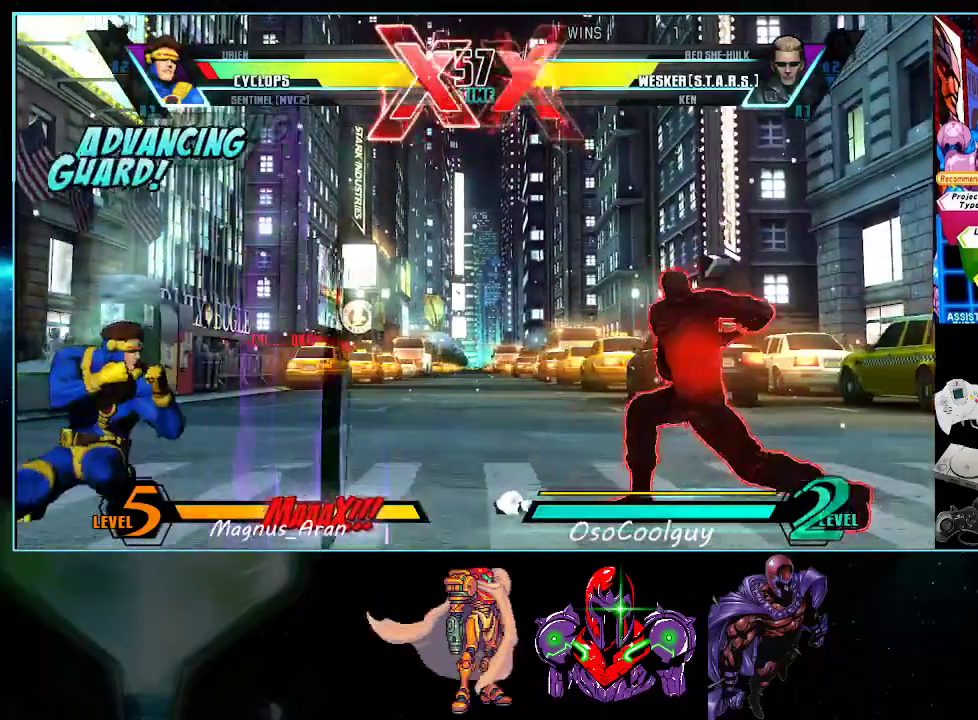
{"buttons": ["DPAD_LEFT"], "events": [[50, "X", "up"], [50, "Y", "up"], [417, "DPAD_DOWN", "up"]]}
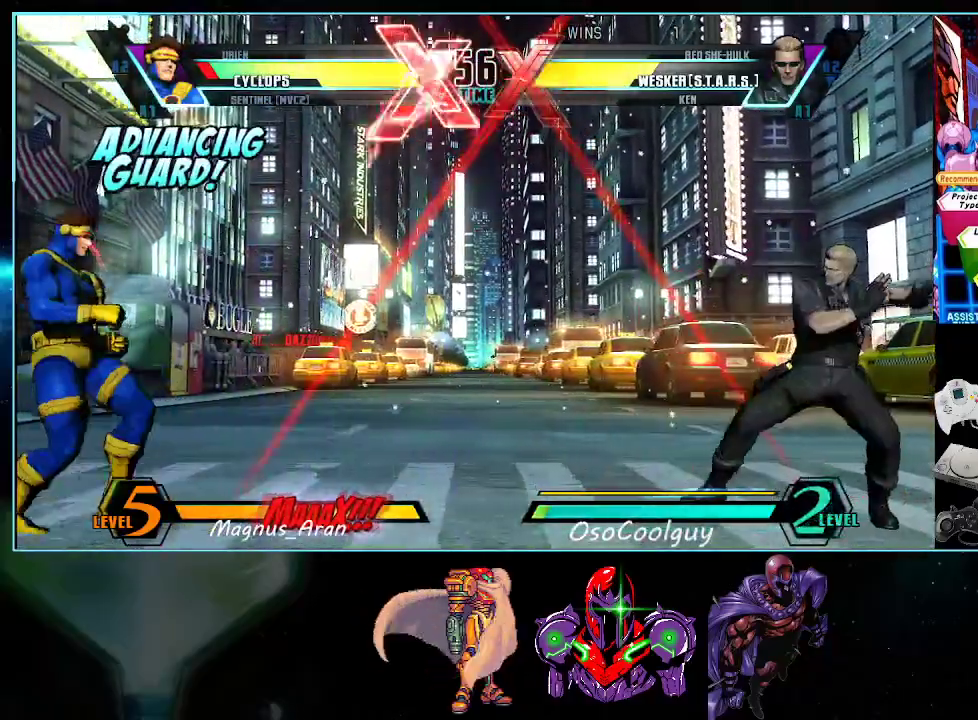
{"buttons": ["DPAD_LEFT"], "events": [[83, "X", "down"], [83, "Y", "down"], [200, "X", "up"], [200, "Y", "up"], [267, "DPAD_DOWN", "down"], [267, "DPAD_LEFT", "up"], [333, "DPAD_RIGHT", "down"], [367, "DPAD_DOWN", "up"], [400, "X", "down"], [417, "DPAD_RIGHT", "up"], [450, "X", "up"], [483, "DPAD_LEFT", "down"]]}
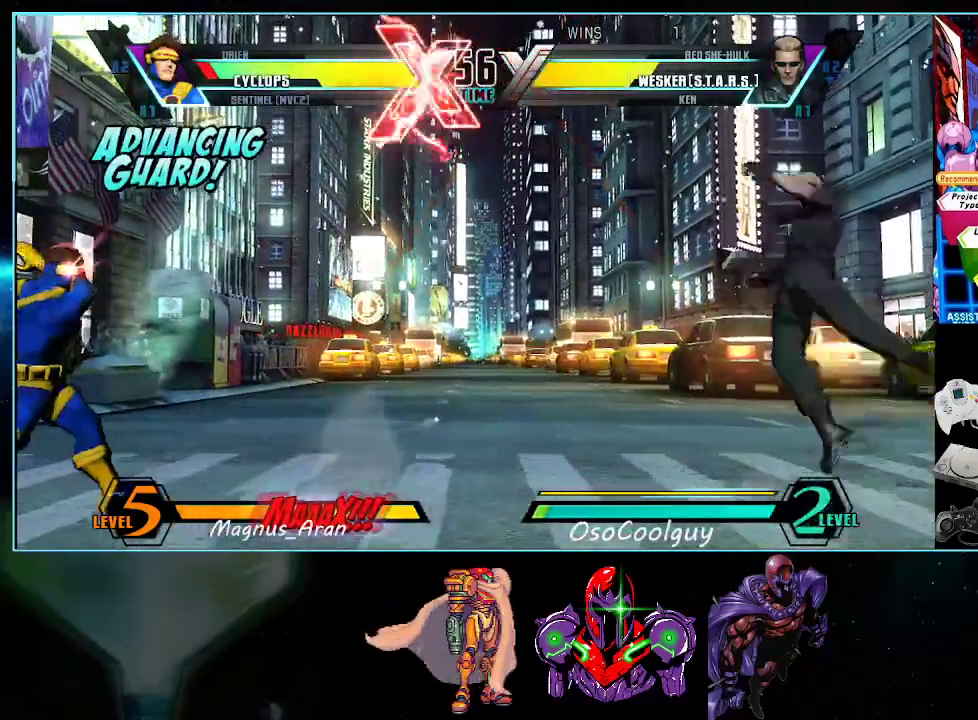
{"buttons": [], "events": [[17, "DPAD_DOWN", "down"], [17, "DPAD_LEFT", "up"], [83, "DPAD_DOWN", "up"], [83, "DPAD_RIGHT", "down"], [150, "X", "down"], [150, "Y", "down"], [167, "DPAD_RIGHT", "up"], [167, "X", "up"], [167, "Y", "up"]]}
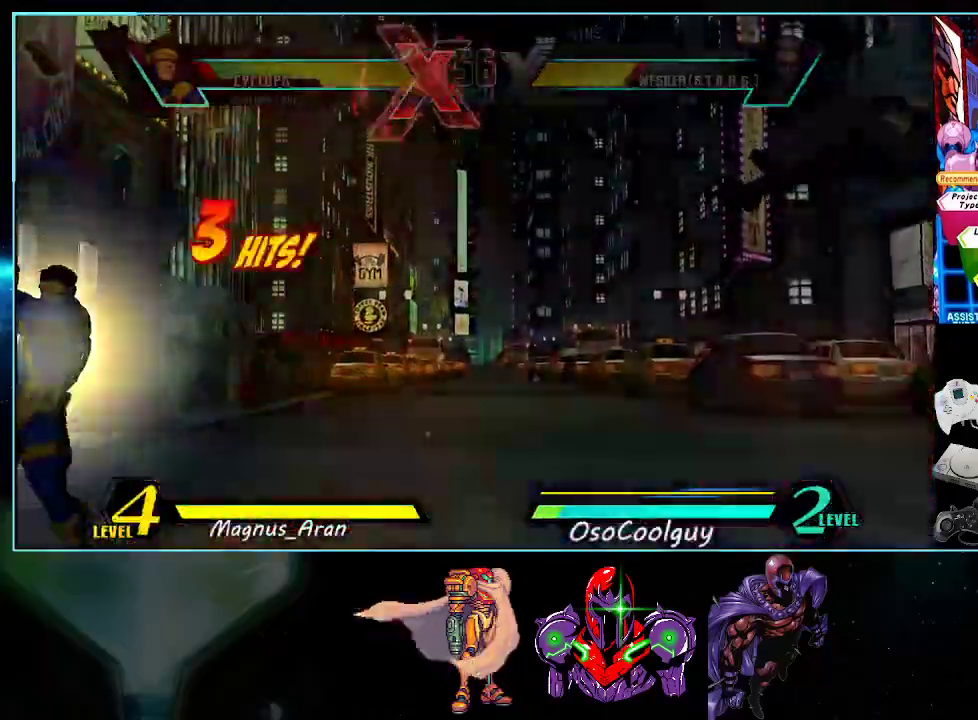
{"buttons": ["B", "Y"], "events": [[300, "Y", "down"], [333, "Y", "up"], [400, "X", "down"], [417, "X", "up"], [483, "B", "down"], [483, "Y", "down"]]}
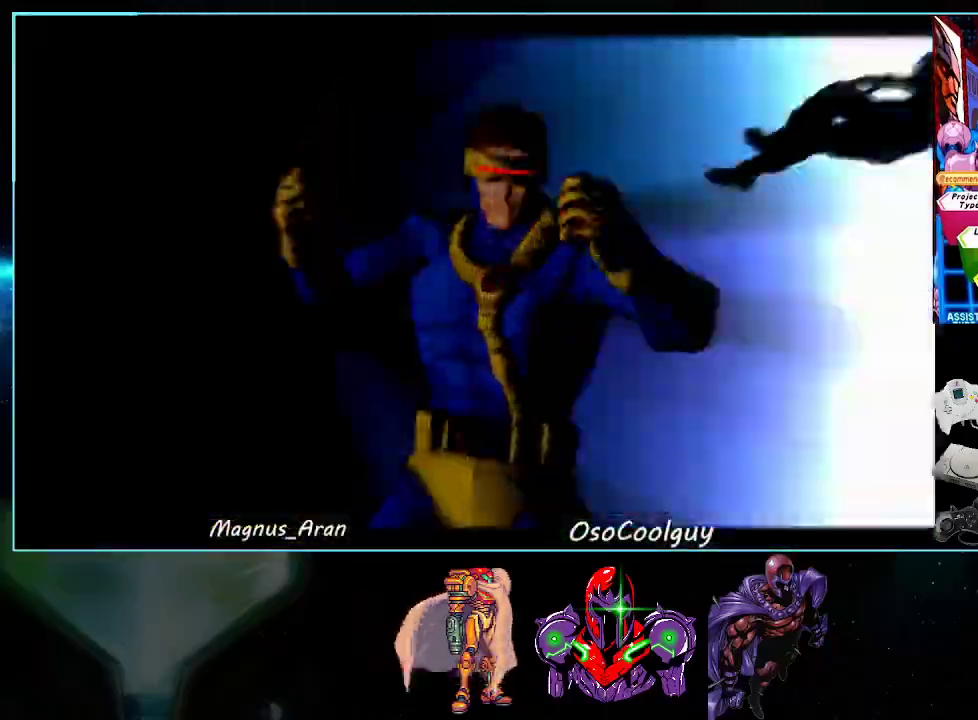
{"buttons": ["B", "Y"], "events": [[50, "B", "up"], [50, "X", "down"], [50, "Y", "up"], [117, "X", "up"], [150, "B", "down"], [150, "Y", "down"], [200, "B", "up"], [200, "Y", "up"], [233, "X", "down"], [267, "X", "up"], [333, "B", "down"], [333, "Y", "down"], [367, "B", "up"], [367, "Y", "up"], [400, "X", "down"], [450, "X", "up"], [483, "B", "down"], [483, "Y", "down"]]}
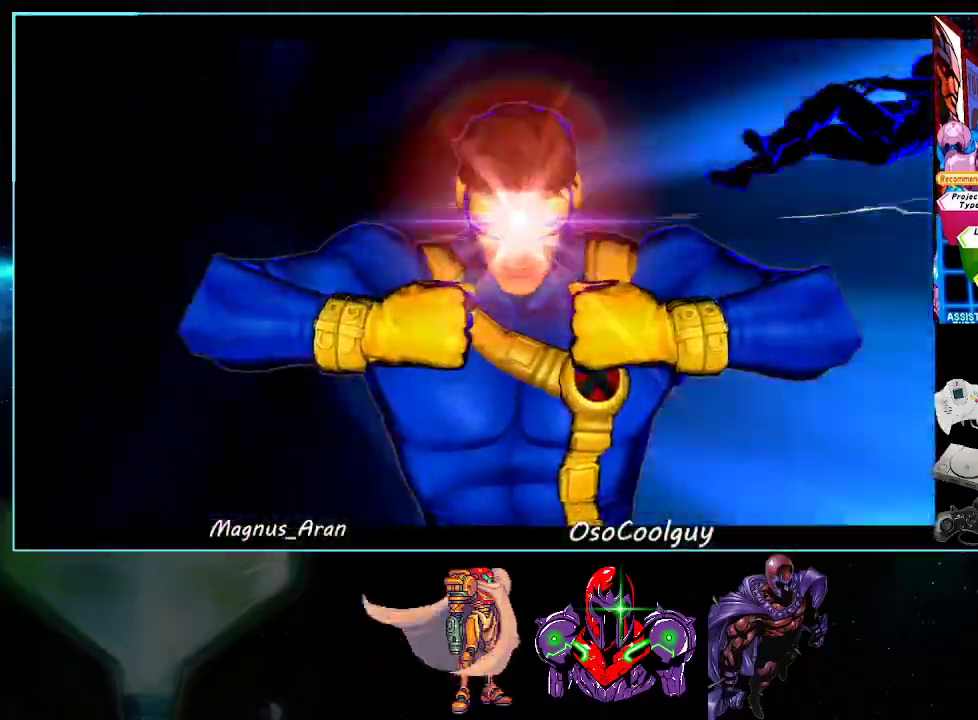
{"buttons": ["B", "Y"], "events": [[17, "B", "up"], [50, "X", "down"], [50, "Y", "up"], [117, "X", "up"], [150, "B", "down"], [150, "Y", "down"], [200, "B", "up"], [200, "Y", "up"], [233, "X", "down"], [267, "X", "up"], [333, "B", "down"], [333, "Y", "down"], [367, "B", "up"], [367, "Y", "up"], [383, "X", "down"], [450, "X", "up"], [483, "B", "down"], [483, "Y", "down"]]}
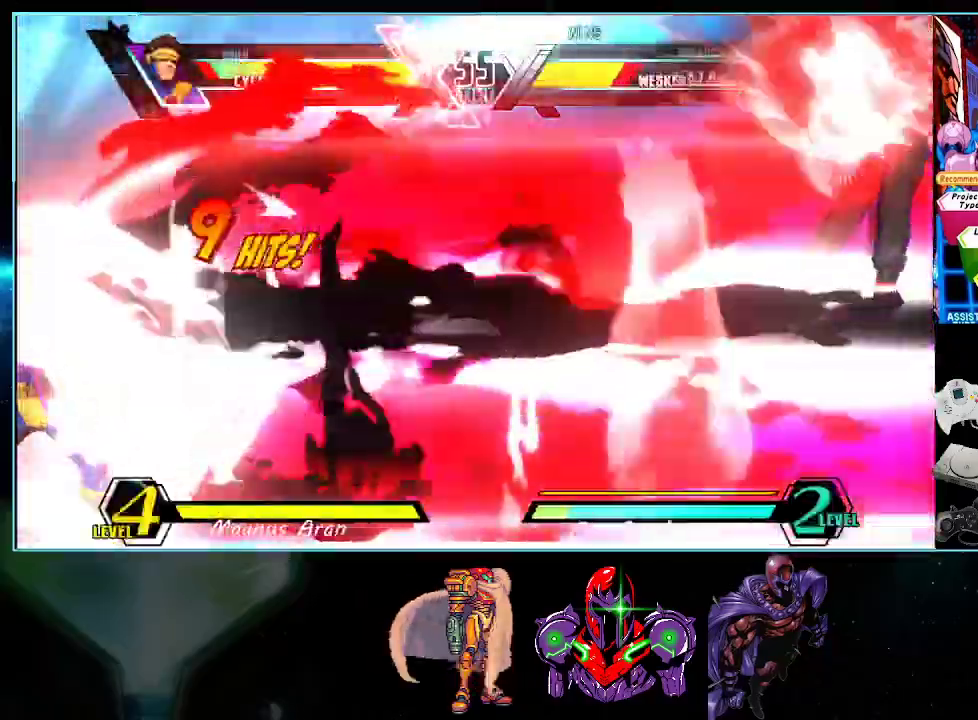
{"buttons": ["X"], "events": [[17, "B", "up"], [17, "Y", "up"], [50, "X", "down"], [117, "X", "up"], [150, "B", "down"], [150, "Y", "down"], [167, "B", "up"], [167, "Y", "up"], [200, "X", "down"], [267, "X", "up"], [300, "B", "down"], [300, "Y", "down"], [333, "B", "up"], [333, "Y", "up"], [367, "X", "down"], [417, "X", "up"], [450, "B", "down"], [450, "Y", "down"], [483, "B", "up"], [483, "X", "down"], [483, "Y", "up"]]}
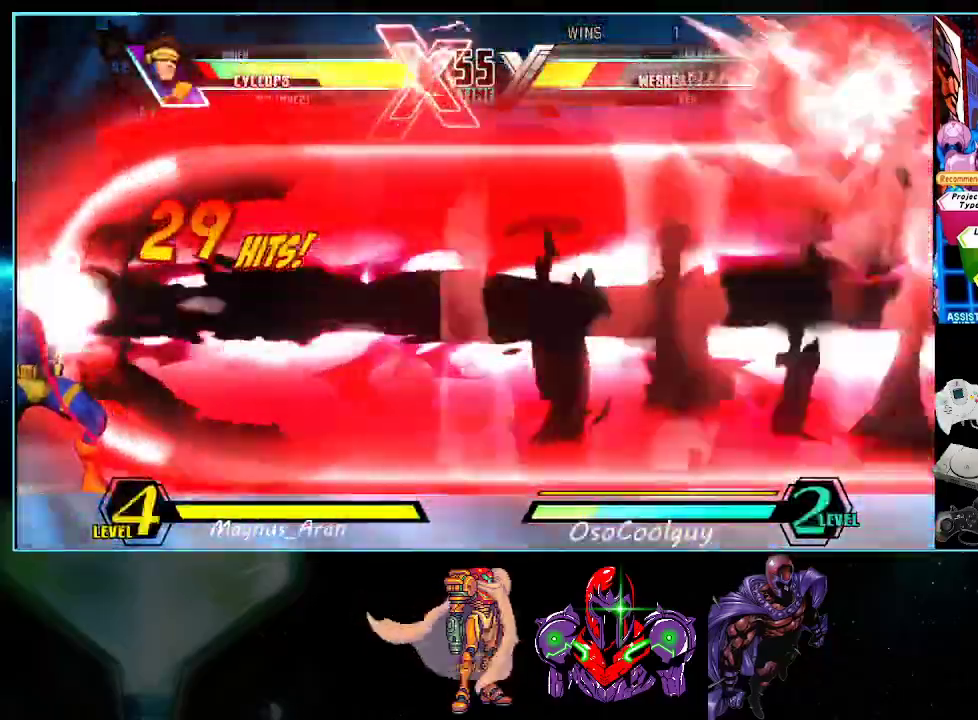
{"buttons": ["X"], "events": [[83, "B", "down"], [83, "X", "up"], [83, "Y", "down"], [133, "B", "up"], [133, "X", "down"], [133, "Y", "up"], [200, "X", "up"], [233, "B", "down"], [233, "Y", "down"], [267, "B", "up"], [300, "X", "down"], [300, "Y", "up"], [367, "B", "down"], [367, "X", "up"], [367, "Y", "down"], [417, "B", "up"], [417, "X", "down"], [417, "Y", "up"]]}
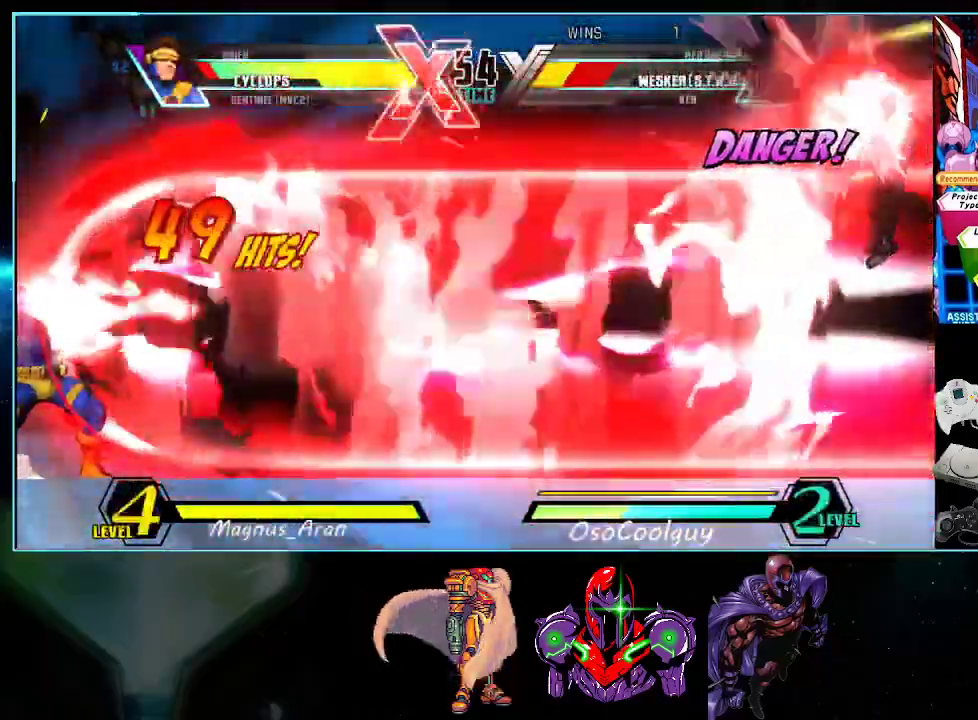
{"buttons": [], "events": [[17, "B", "down"], [17, "X", "up"], [17, "Y", "down"], [50, "B", "up"], [150, "Y", "up"]]}
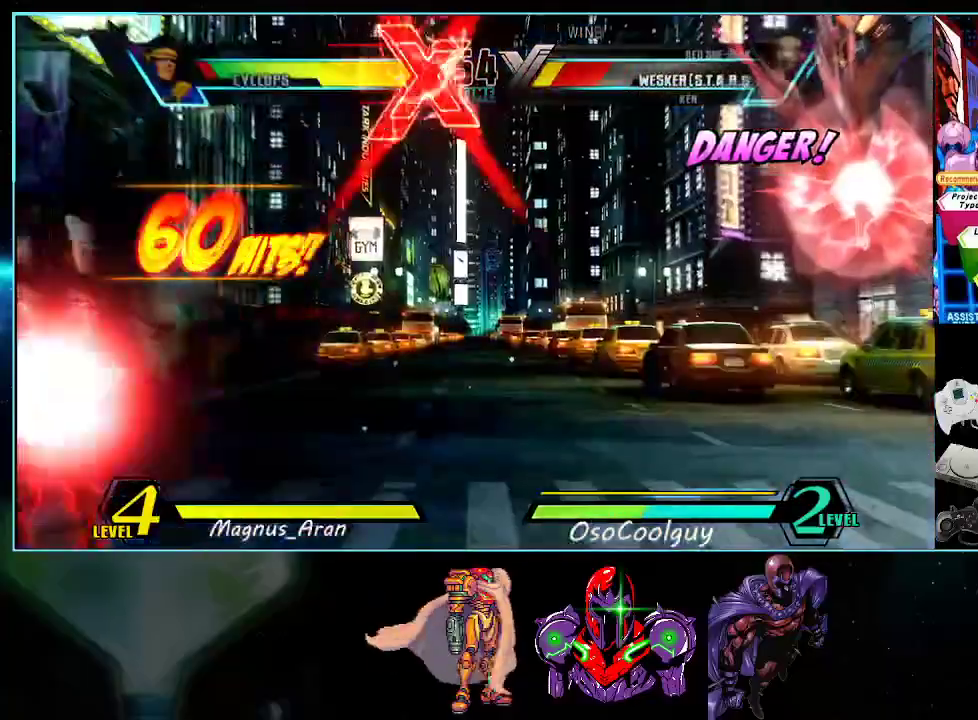
{"buttons": ["DPAD_DOWN"], "events": [[367, "DPAD_LEFT", "down"], [450, "DPAD_DOWN", "down"], [483, "DPAD_LEFT", "up"]]}
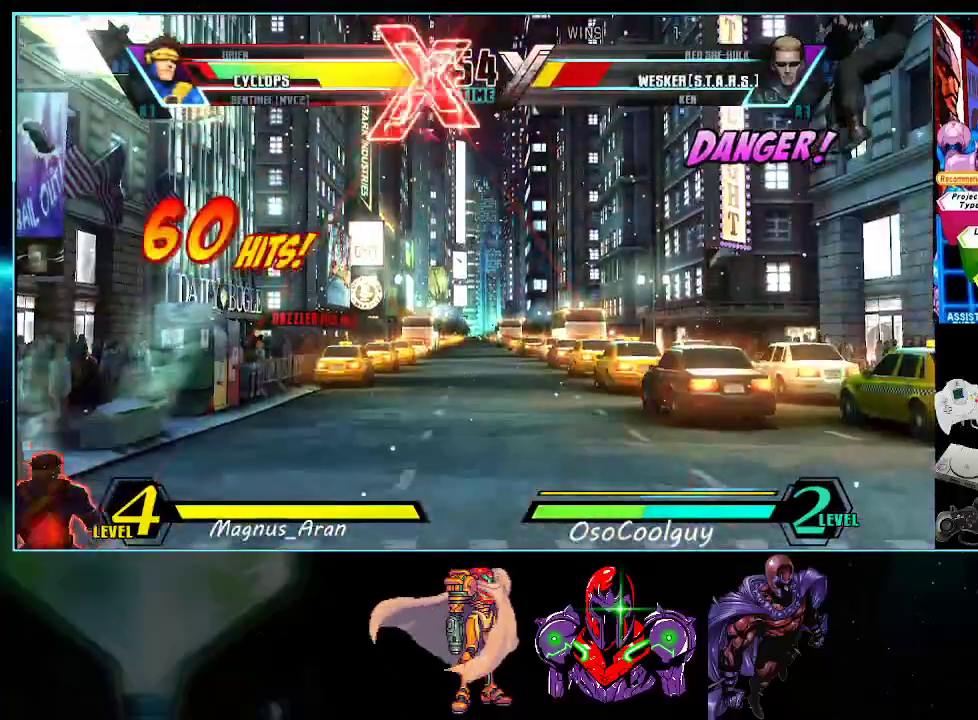
{"buttons": ["X", "Y", "DPAD_RIGHT"], "events": [[17, "DPAD_RIGHT", "down"], [50, "DPAD_DOWN", "up"], [150, "DPAD_RIGHT", "up"], [150, "Y", "down"], [200, "Y", "up"], [300, "DPAD_LEFT", "down"], [367, "DPAD_DOWN", "down"], [400, "DPAD_LEFT", "up"], [417, "DPAD_DOWN", "up"], [417, "DPAD_RIGHT", "down"], [483, "X", "down"], [483, "Y", "down"]]}
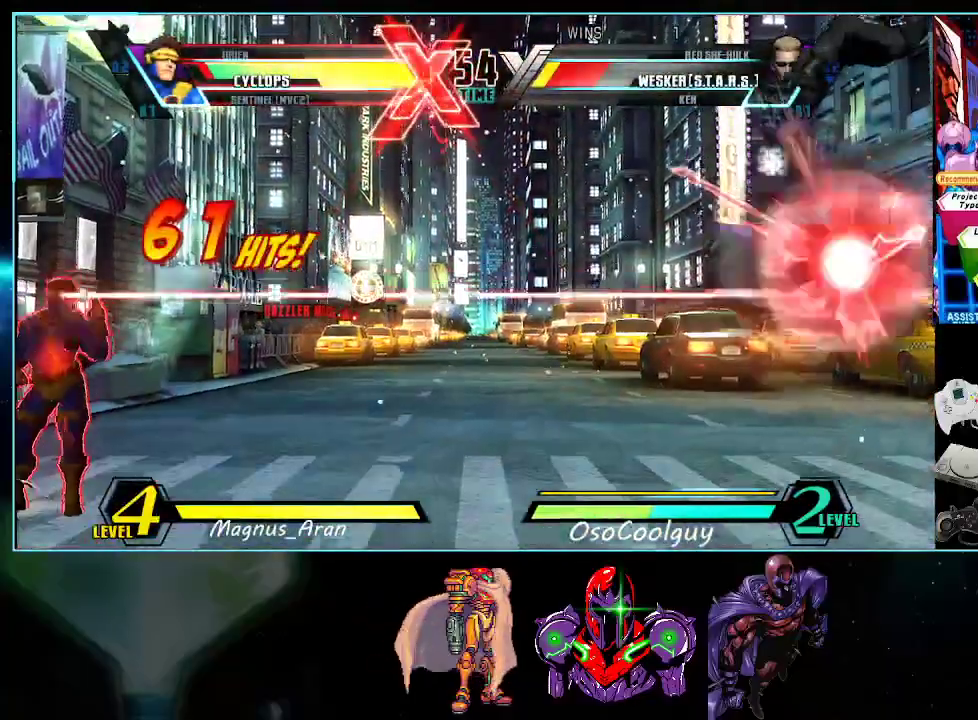
{"buttons": [], "events": [[17, "DPAD_RIGHT", "up"], [50, "X", "up"], [50, "Y", "up"]]}
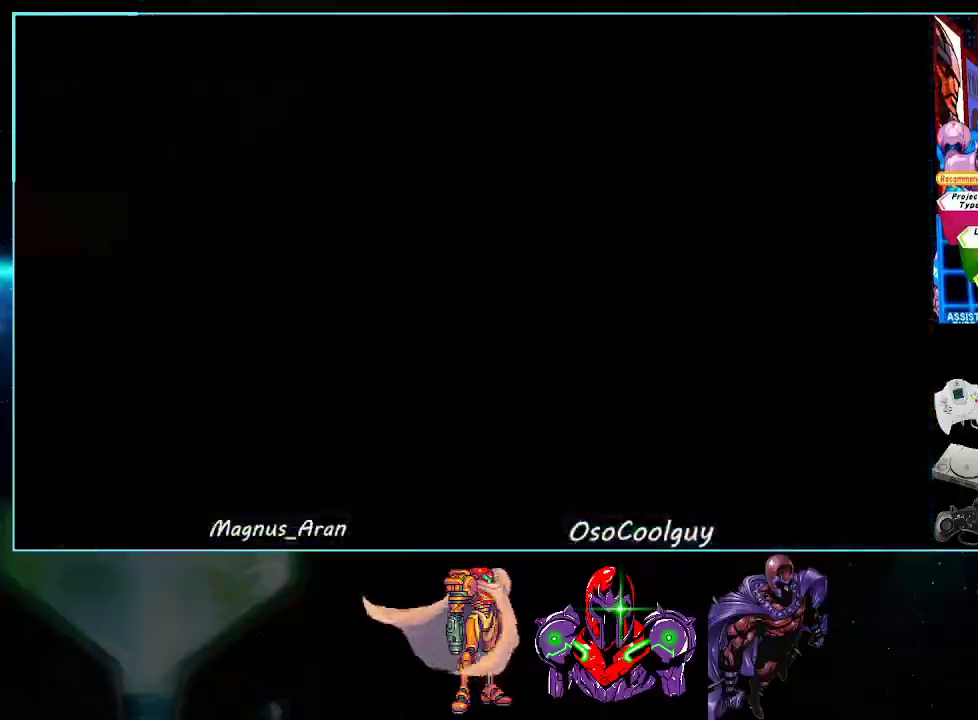
{"buttons": [], "events": []}
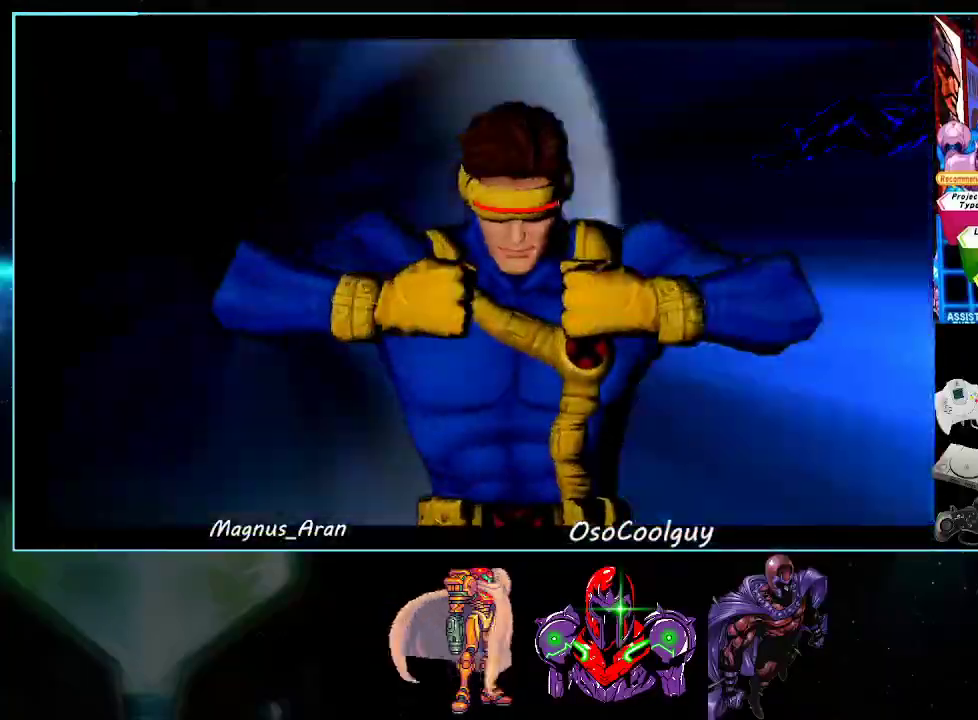
{"buttons": [], "events": []}
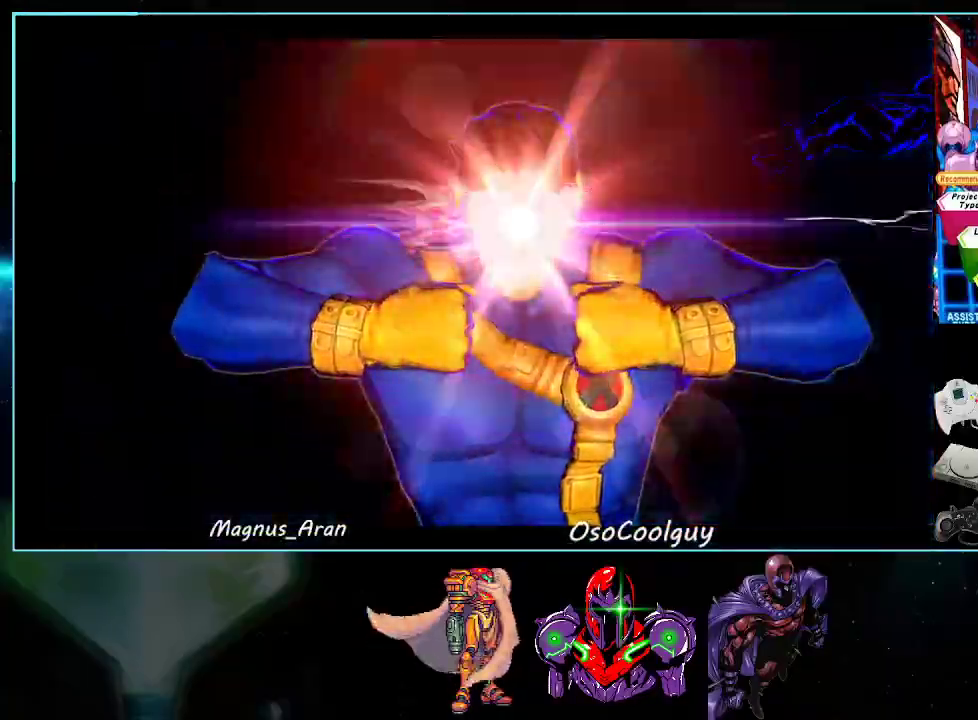
{"buttons": [], "events": [[200, "Y", "down"], [267, "Y", "up"], [400, "B", "down"], [400, "Y", "down"], [417, "B", "up"], [417, "Y", "up"]]}
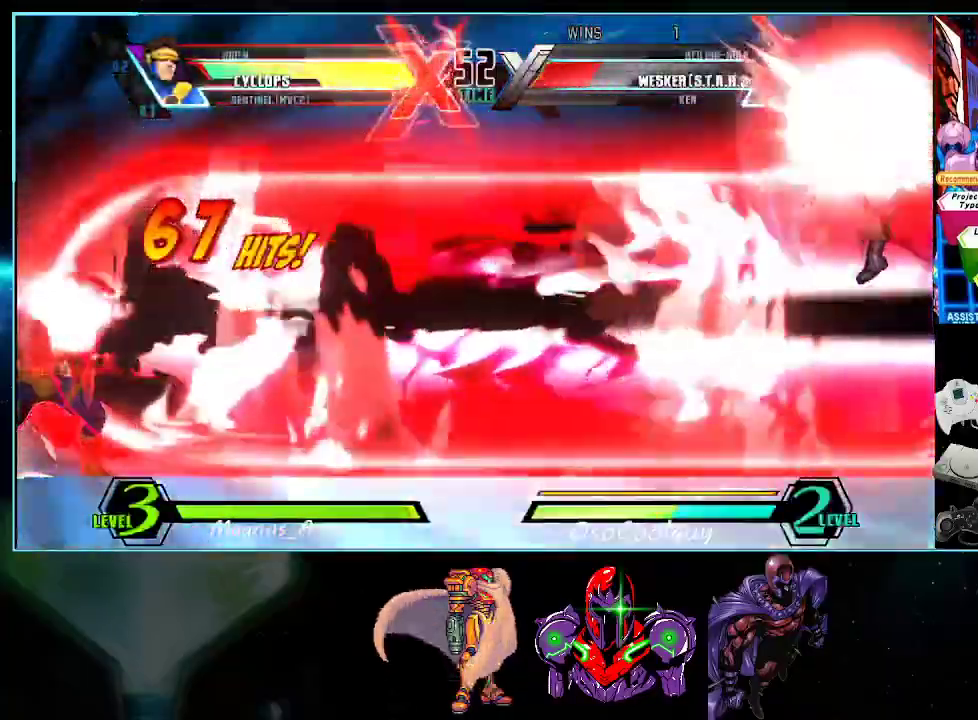
{"buttons": ["A", "Y"], "events": [[233, "A", "down"], [300, "X", "down"], [300, "Y", "down"], [483, "X", "up"]]}
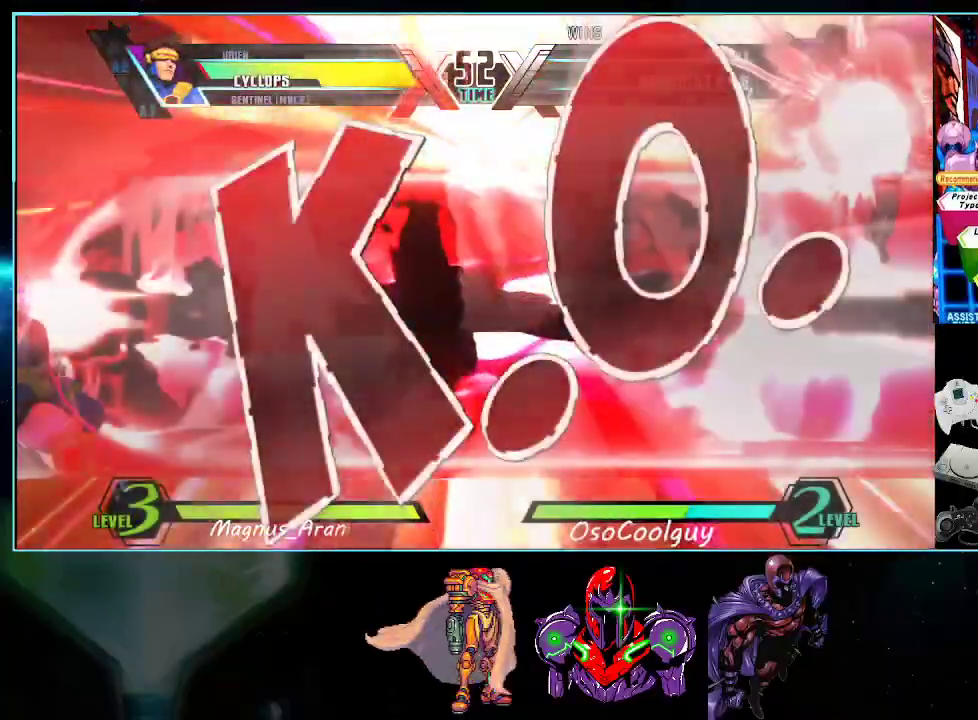
{"buttons": [], "events": [[17, "Y", "up"], [50, "A", "up"]]}
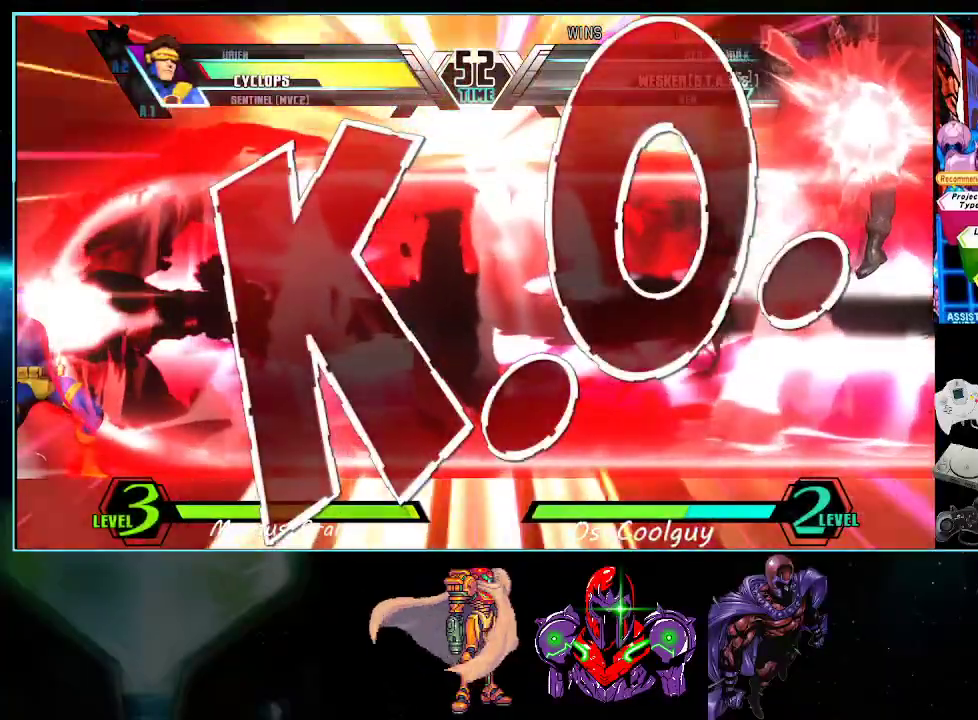
{"buttons": [], "events": []}
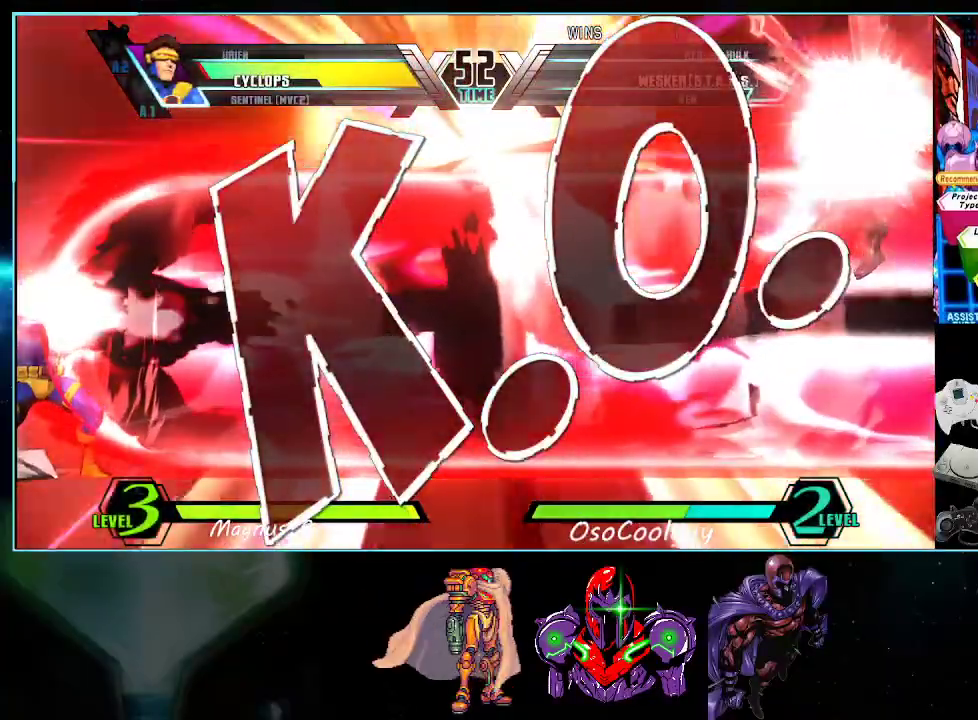
{"buttons": [], "events": []}
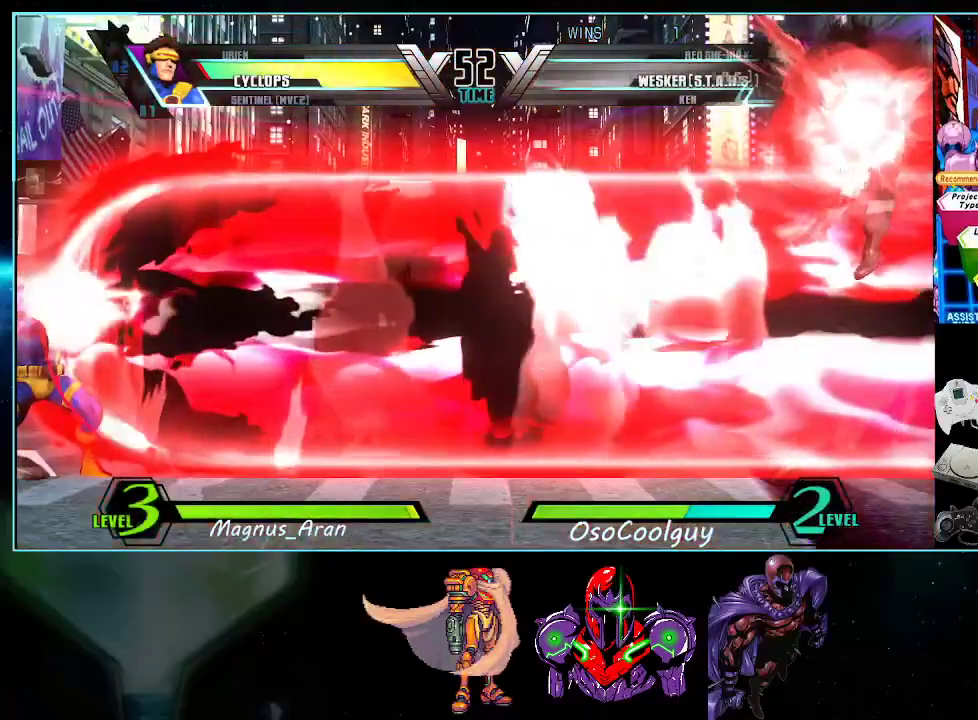
{"buttons": [], "events": []}
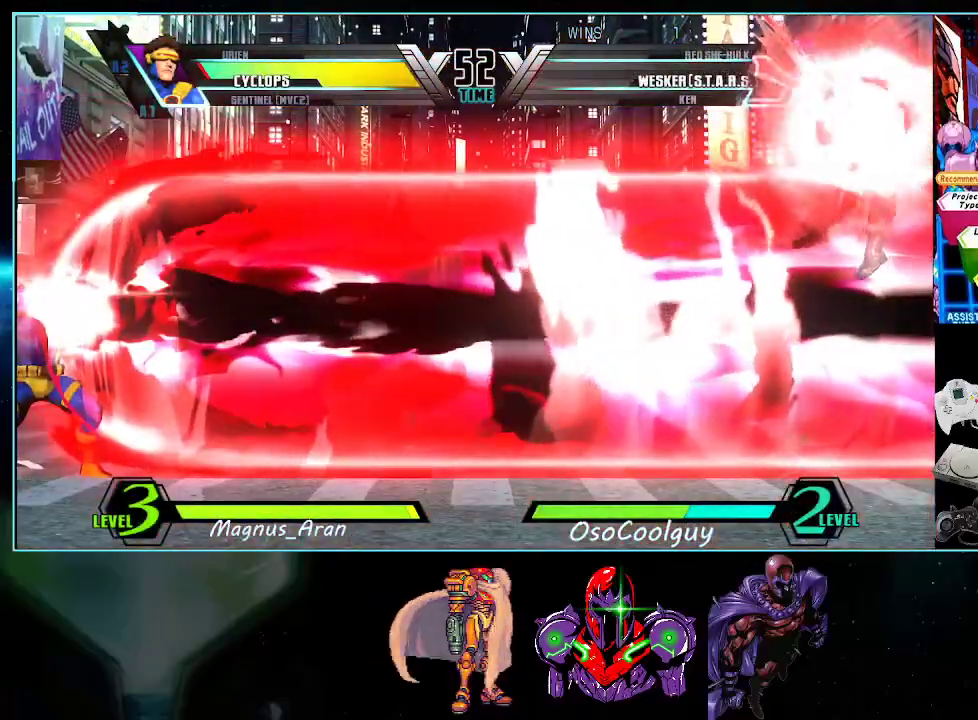
{"buttons": [], "events": []}
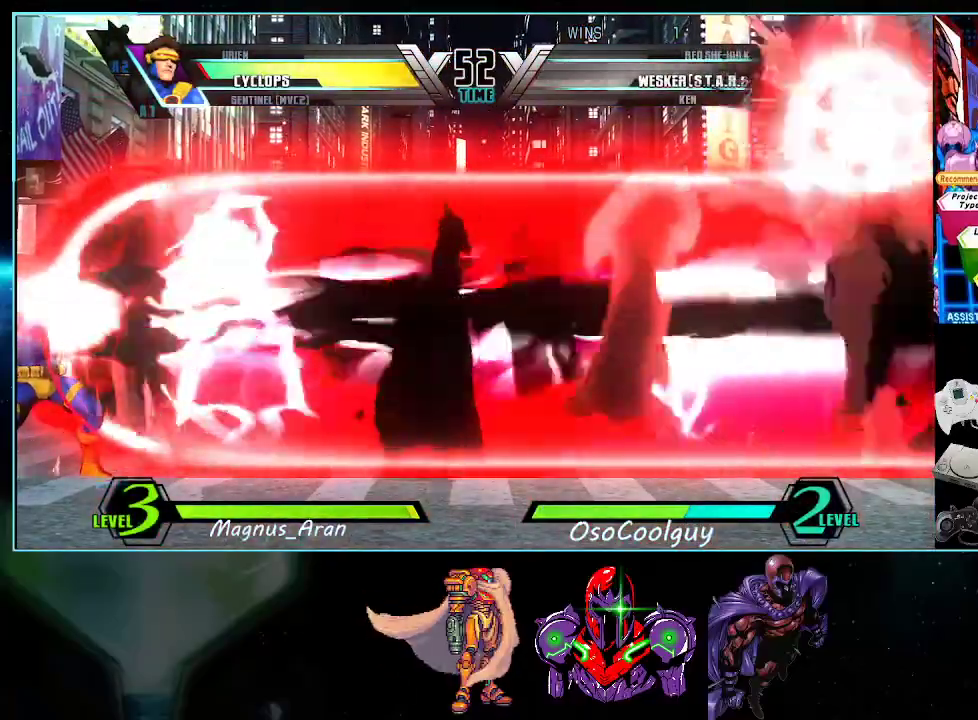
{"buttons": [], "events": []}
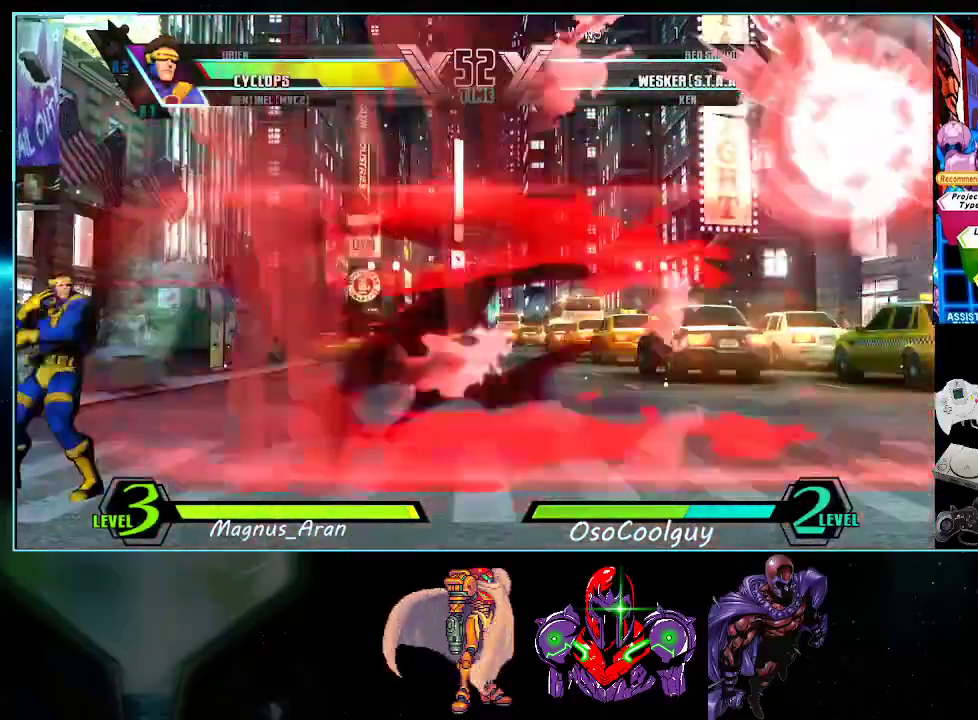
{"buttons": [], "events": []}
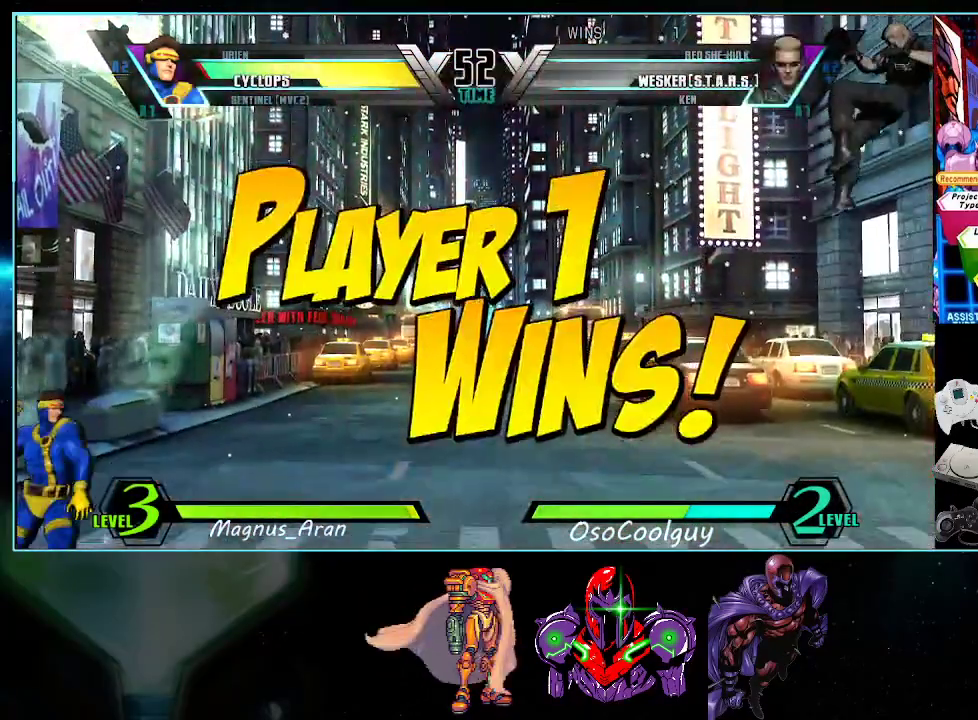
{"buttons": [], "events": [[83, "A", "down"], [117, "X", "down"], [267, "A", "up"], [267, "X", "up"]]}
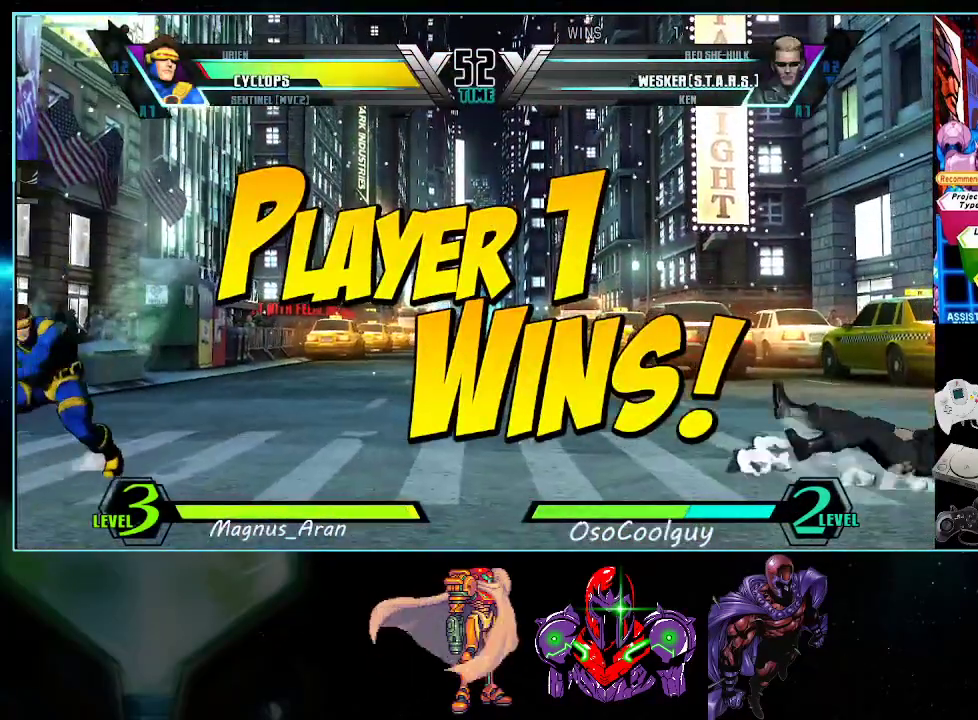
{"buttons": [], "events": []}
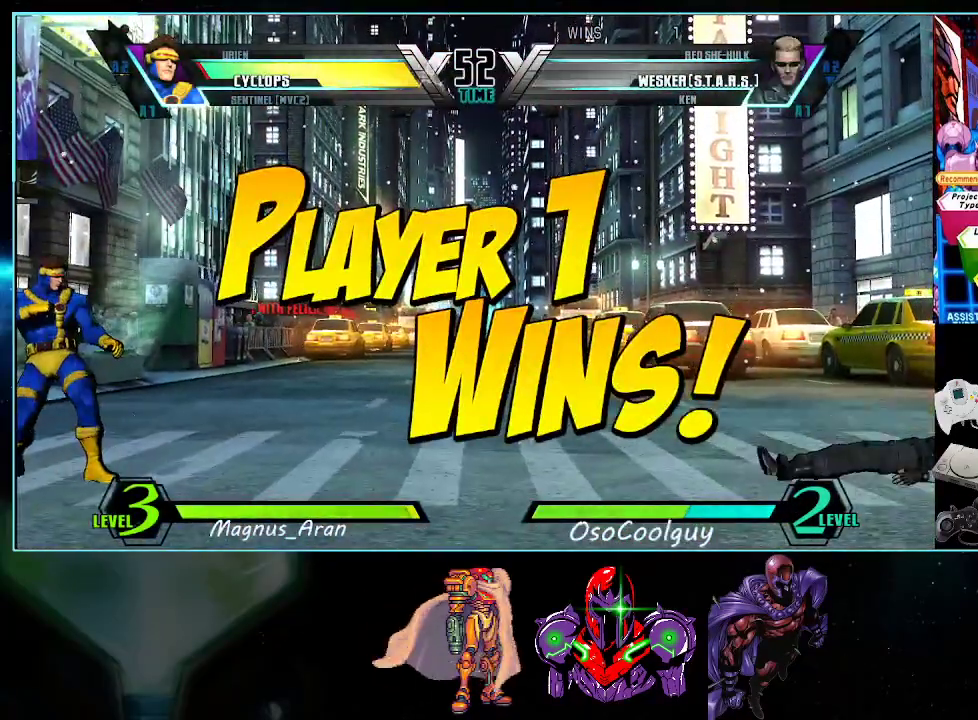
{"buttons": [], "events": [[300, "A", "down"], [300, "X", "down"], [300, "Y", "down"], [367, "A", "up"], [367, "X", "up"], [367, "Y", "up"]]}
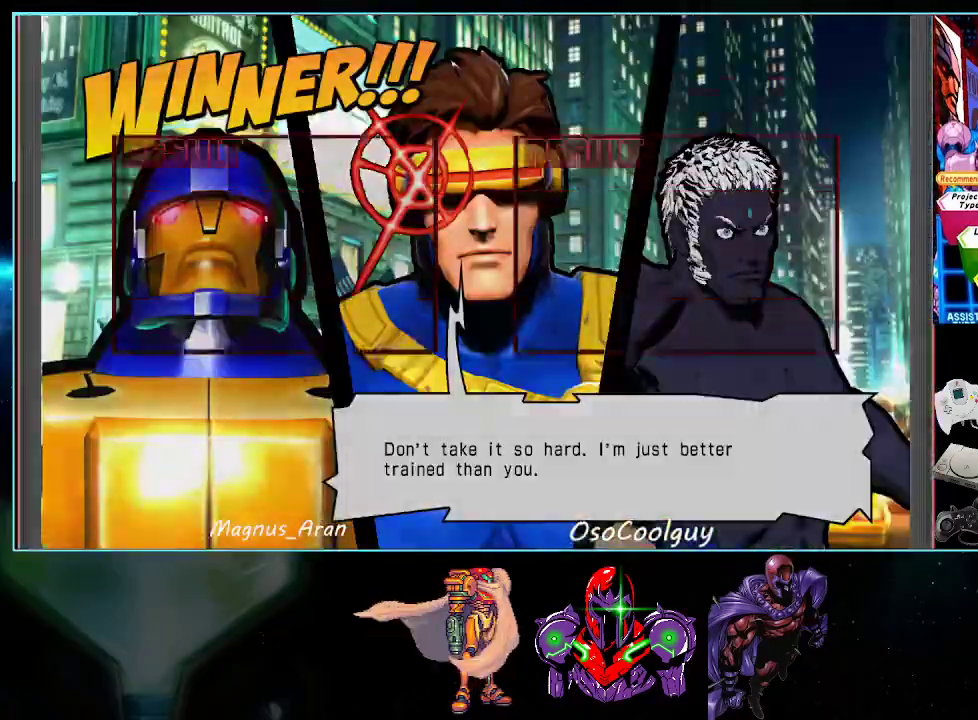
{"buttons": [], "events": []}
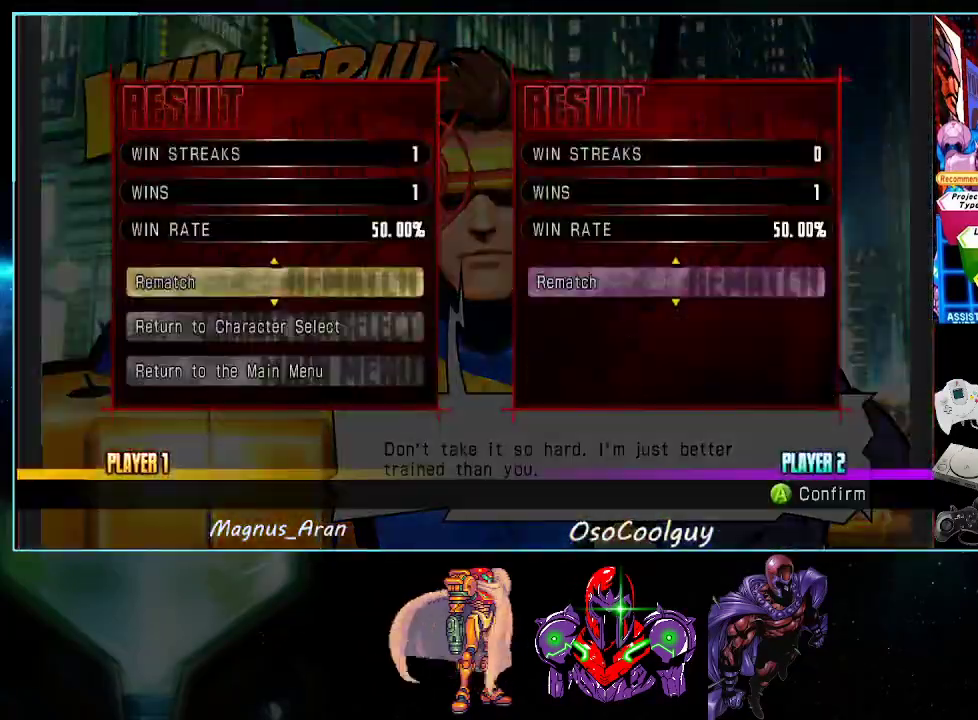
{"buttons": [], "events": [[133, "A", "down"], [200, "A", "up"]]}
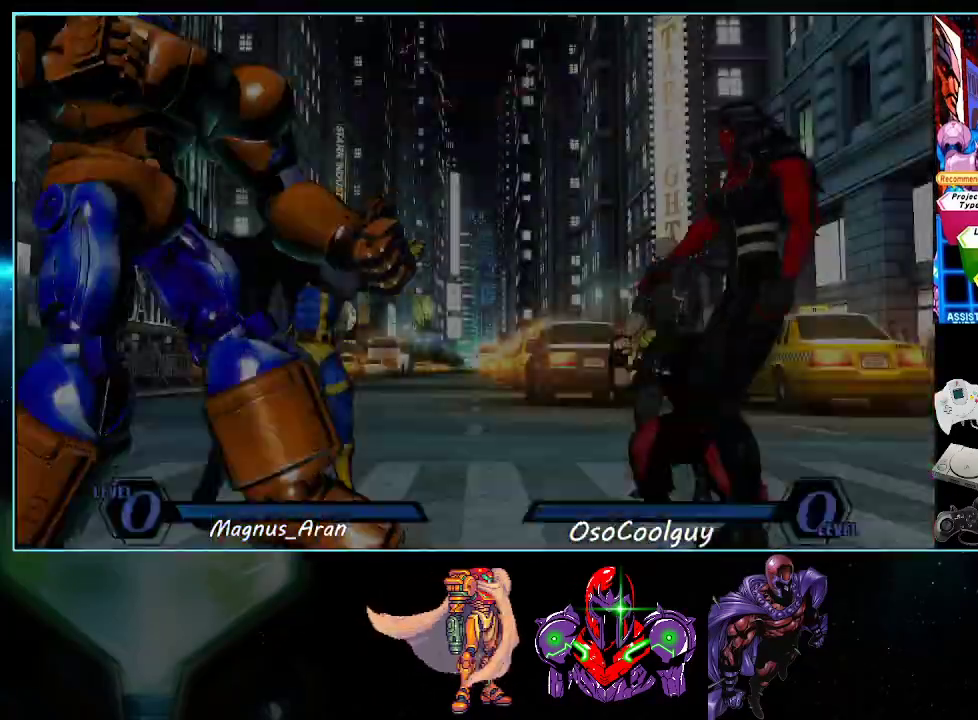
{"buttons": ["A", "Y"], "events": [[233, "A", "down"], [233, "B", "down"], [333, "A", "up"], [333, "B", "up"], [333, "DPAD_RIGHT", "down"], [417, "A", "down"], [417, "X", "down"], [417, "Y", "down"], [483, "DPAD_RIGHT", "up"], [483, "X", "up"]]}
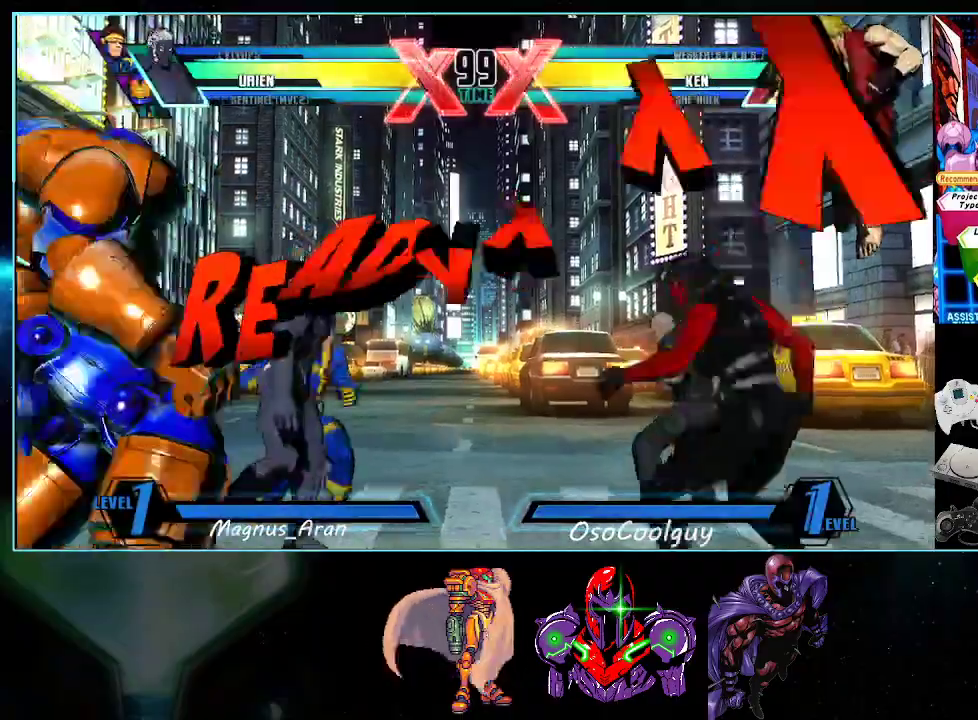
{"buttons": ["A", "Y", "DPAD_LEFT"], "events": [[17, "Y", "up"], [50, "A", "up"], [50, "DPAD_LEFT", "down"], [117, "A", "down"], [167, "DPAD_LEFT", "up"], [200, "A", "up"], [200, "DPAD_RIGHT", "down"], [267, "Y", "down"], [300, "A", "down"], [333, "X", "down"], [367, "DPAD_RIGHT", "up"], [383, "DPAD_LEFT", "down"], [383, "Y", "up"], [483, "X", "up"], [483, "Y", "down"]]}